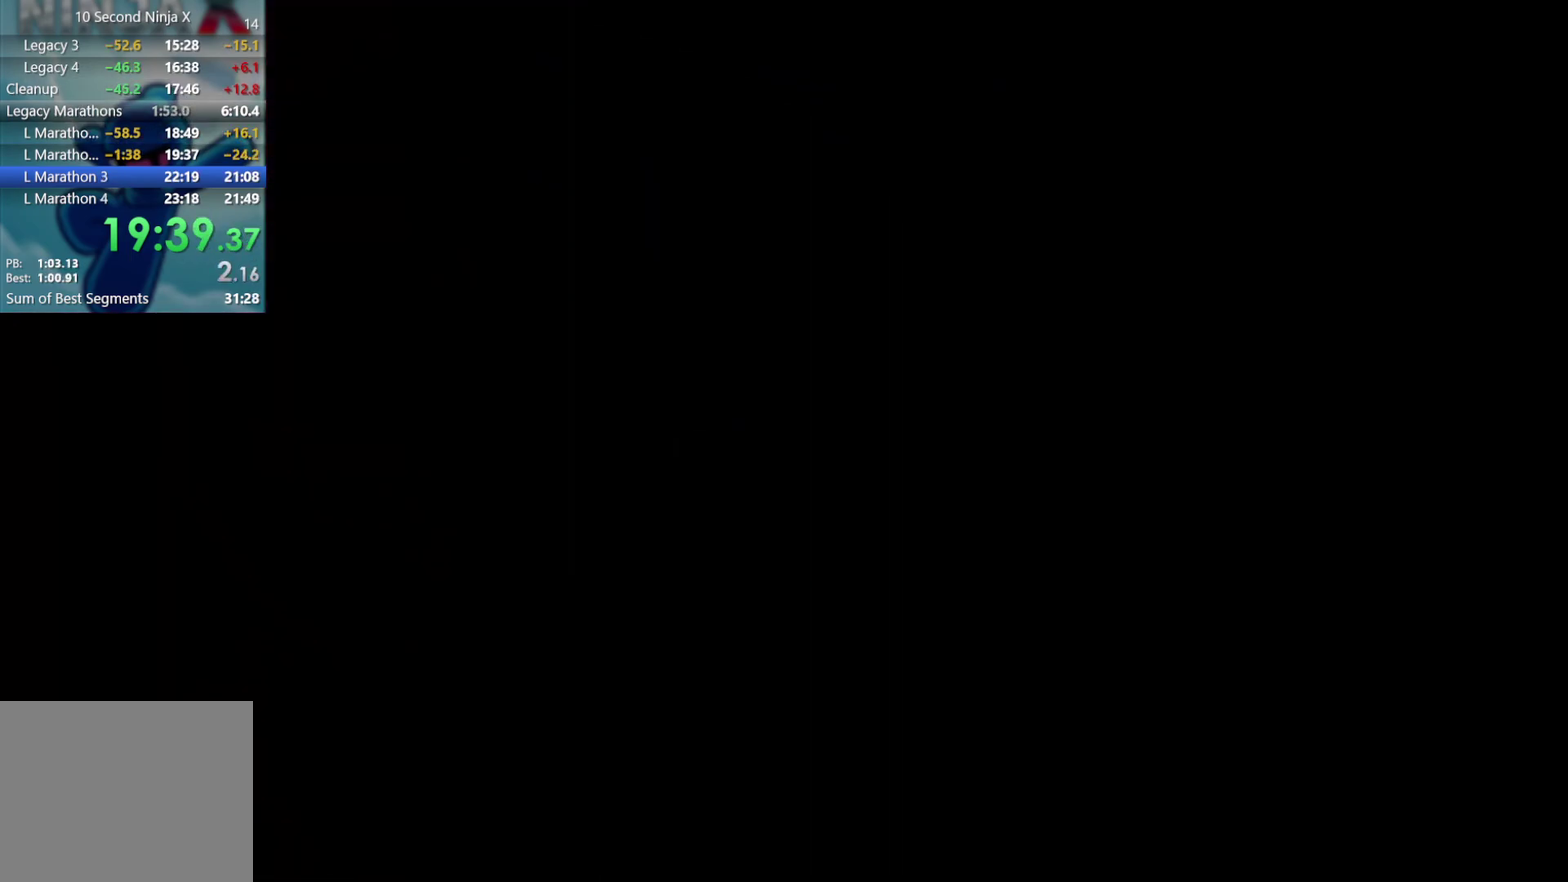
Gameplay with a controller (Xbox layout); each line is a JSON object with the inputs held at the frame after it. "events" lists button and stick changes between this image and that frame as [ms after this image, input, new state], when the widget could be followed in between. Not read: HOME L3 R3 START right_stick.
{"buttons": [], "left_stick": "center", "events": []}
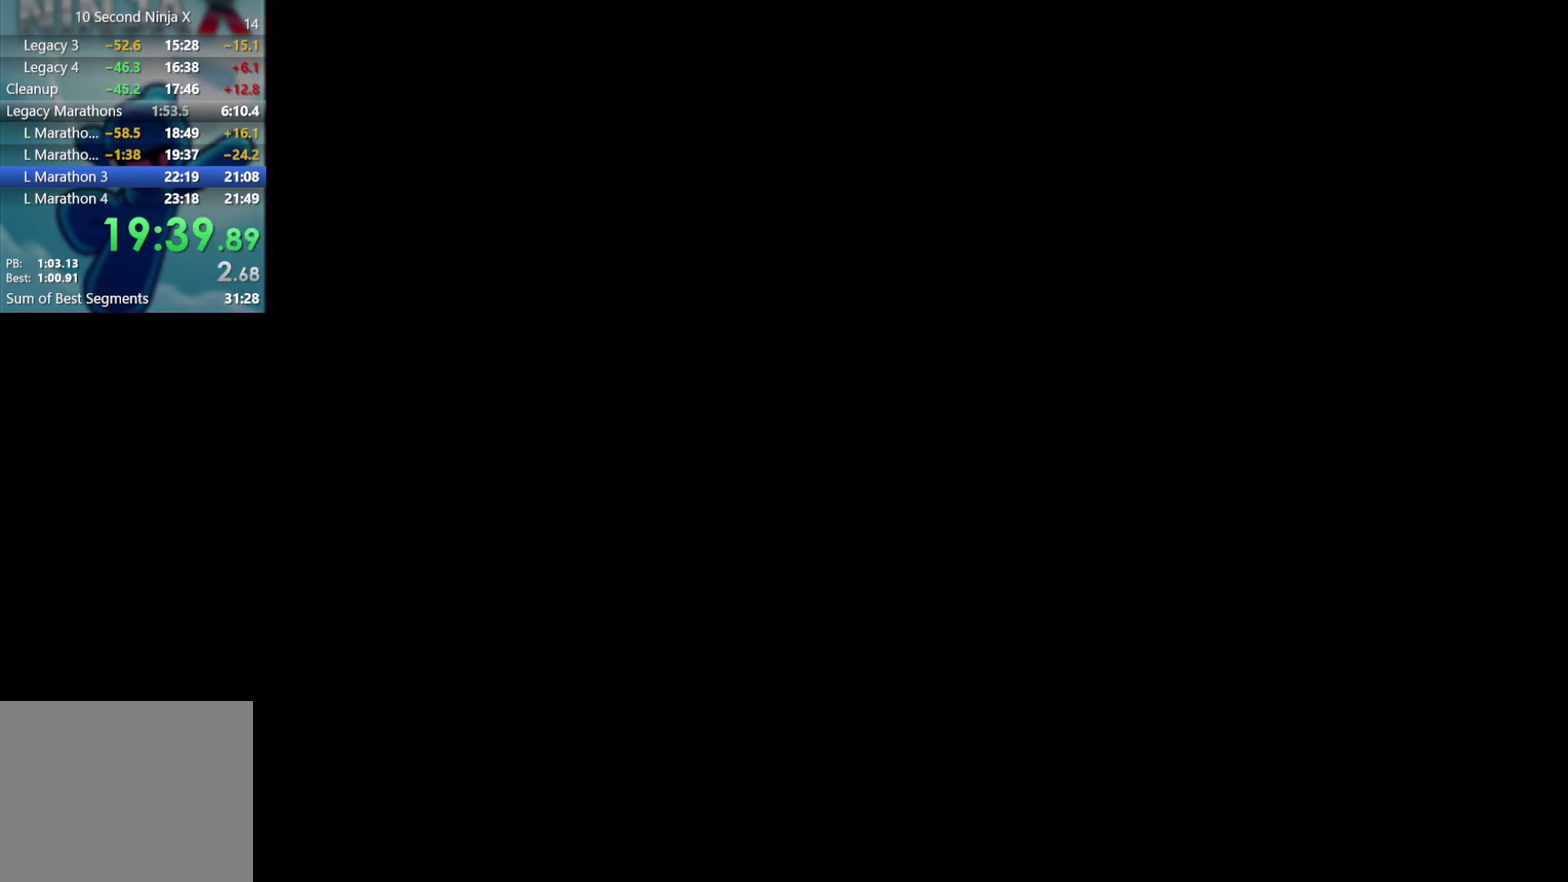
{"buttons": [], "left_stick": "center", "events": []}
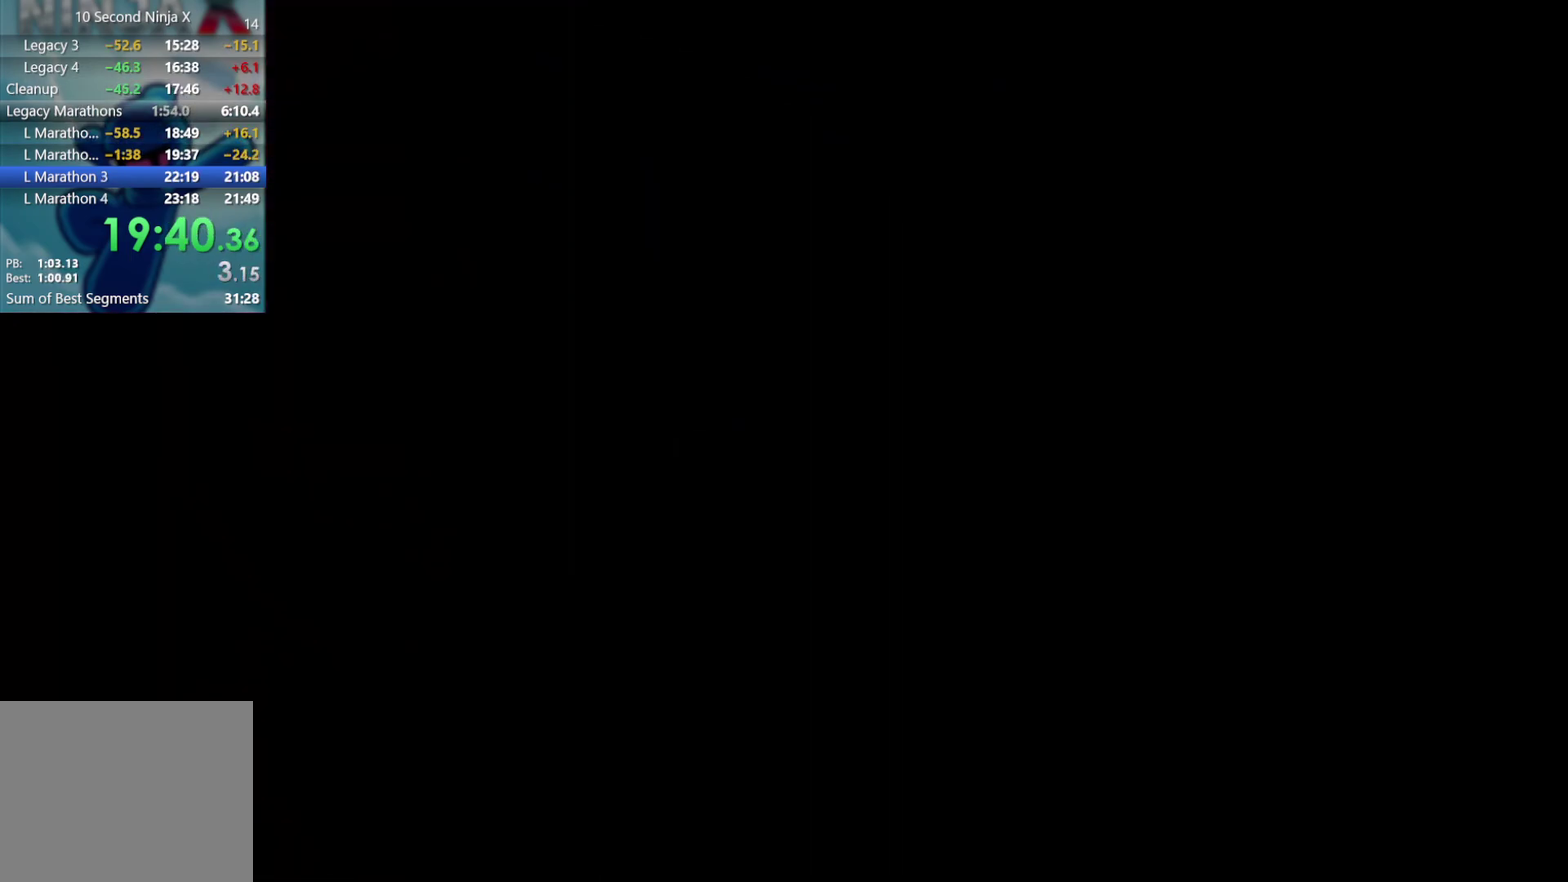
{"buttons": [], "left_stick": "center", "events": []}
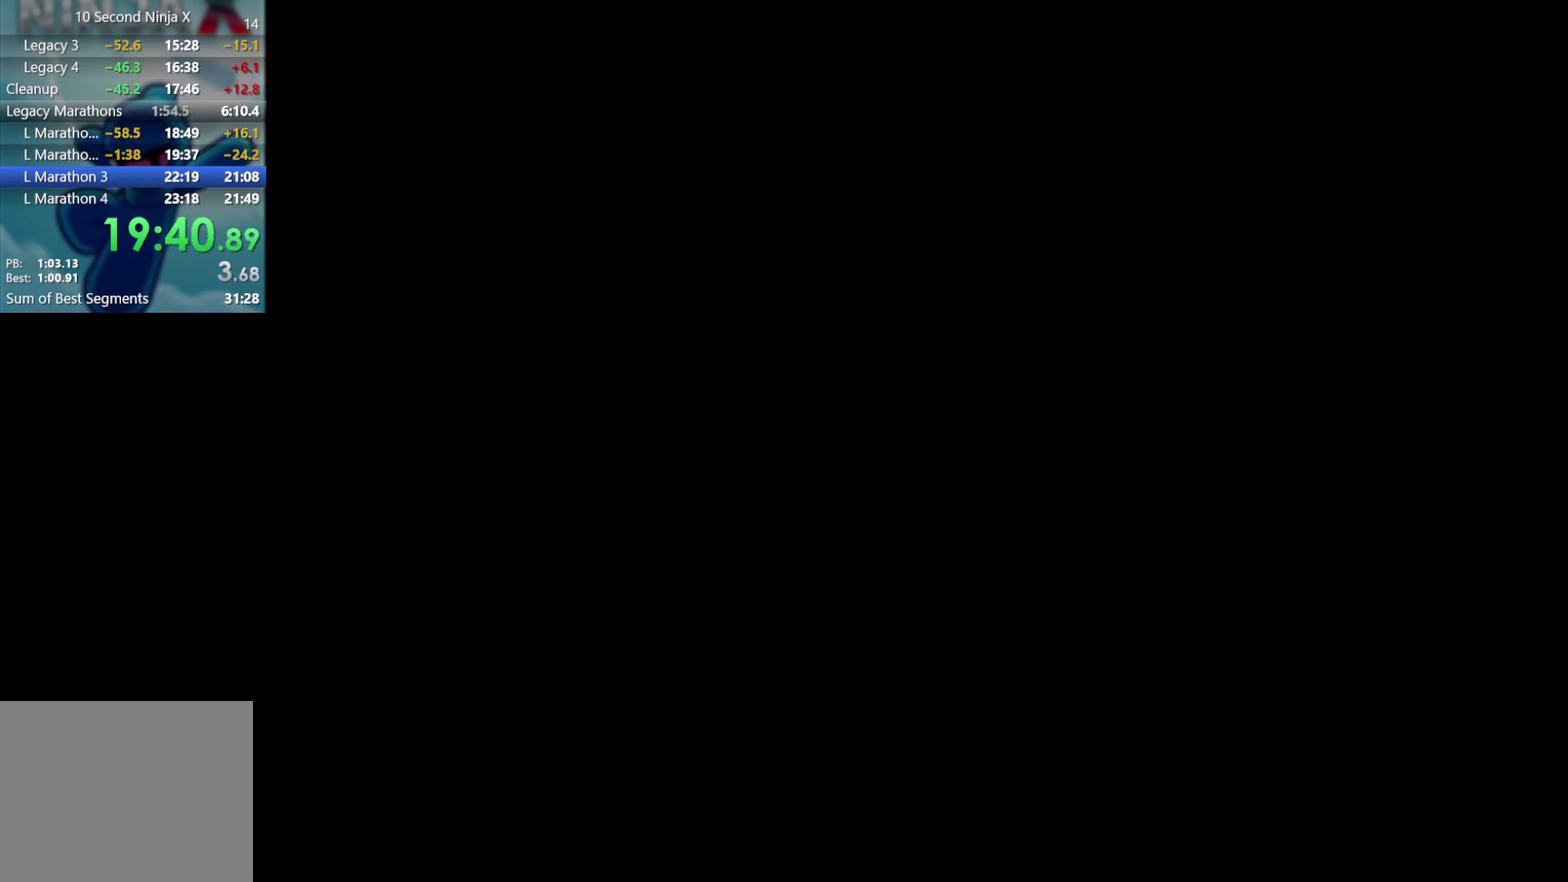
{"buttons": [], "left_stick": "center", "events": []}
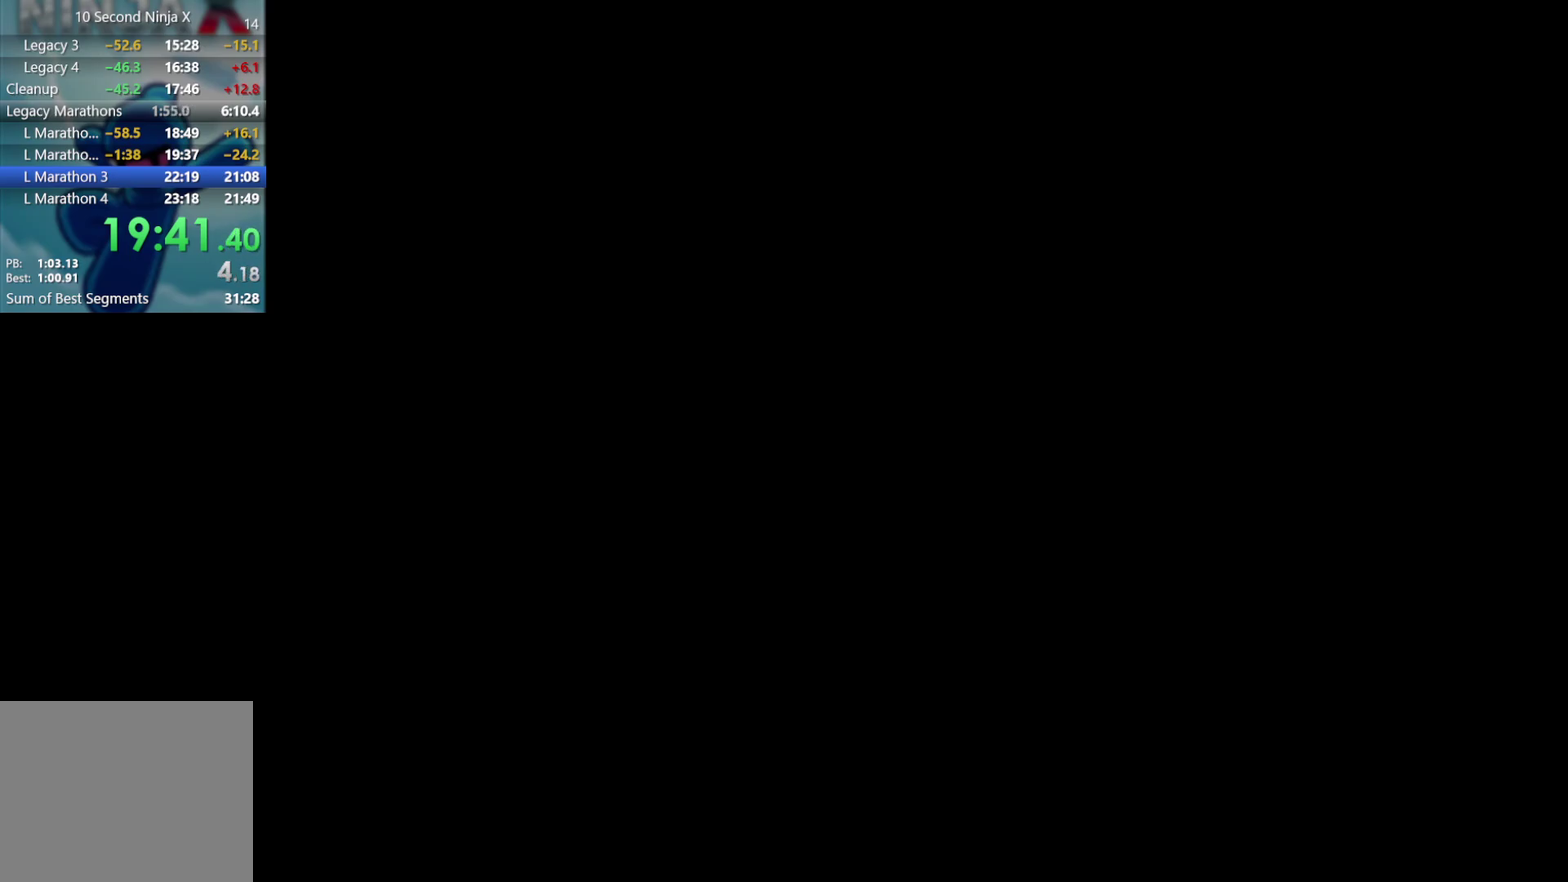
{"buttons": [], "left_stick": "center", "events": []}
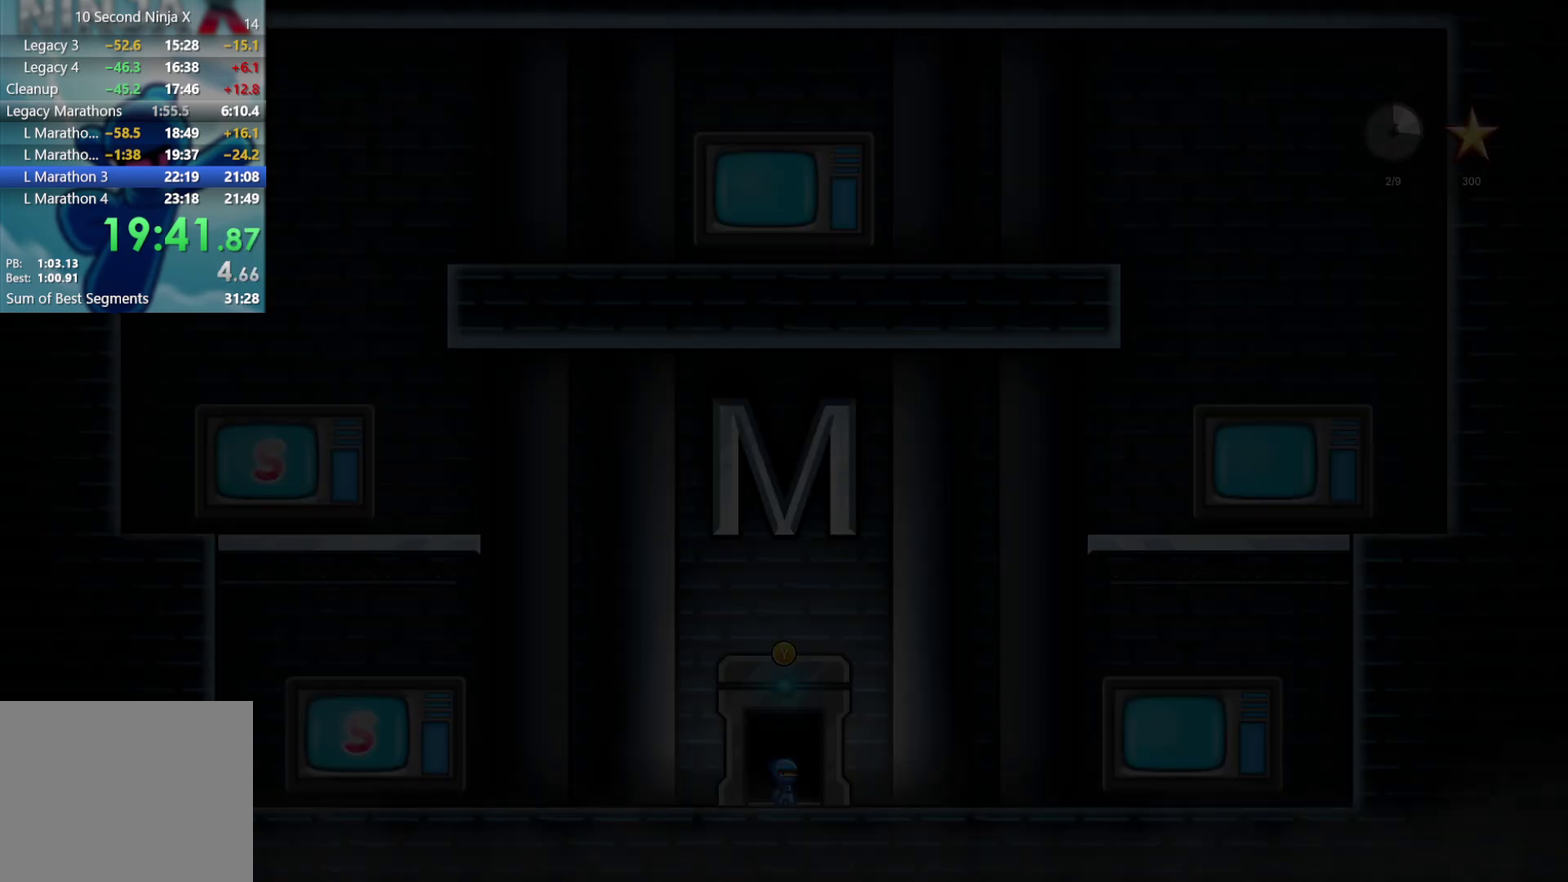
{"buttons": [], "left_stick": "up-left", "events": [[100, "left_stick", "right"], [283, "A", "down"], [383, "A", "up"], [433, "left_stick", "up-left"]]}
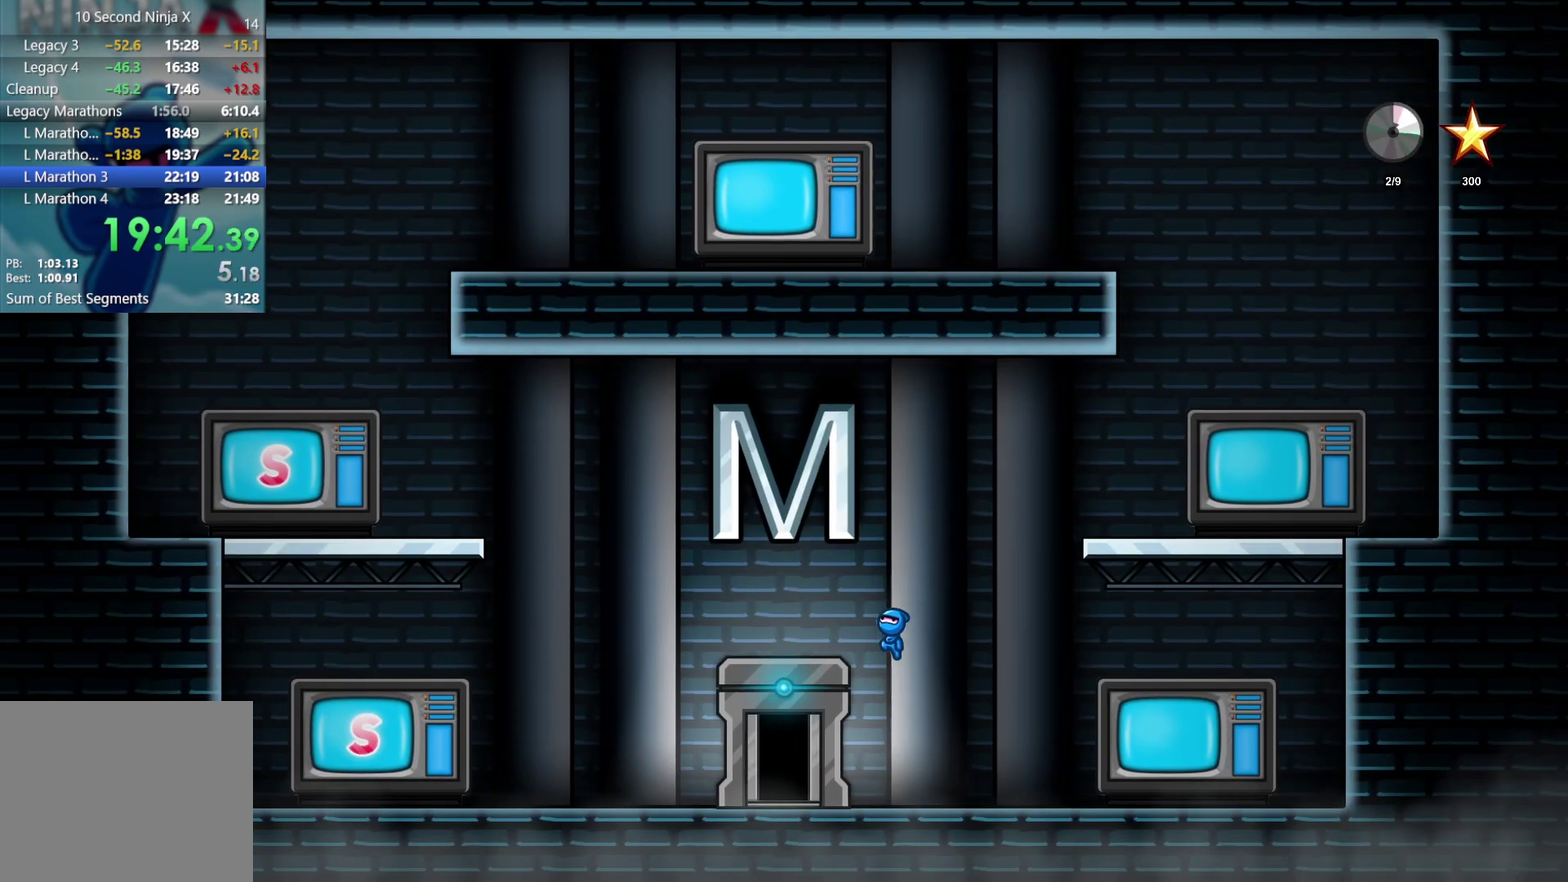
{"buttons": [], "left_stick": "left", "events": [[67, "left_stick", "left"]]}
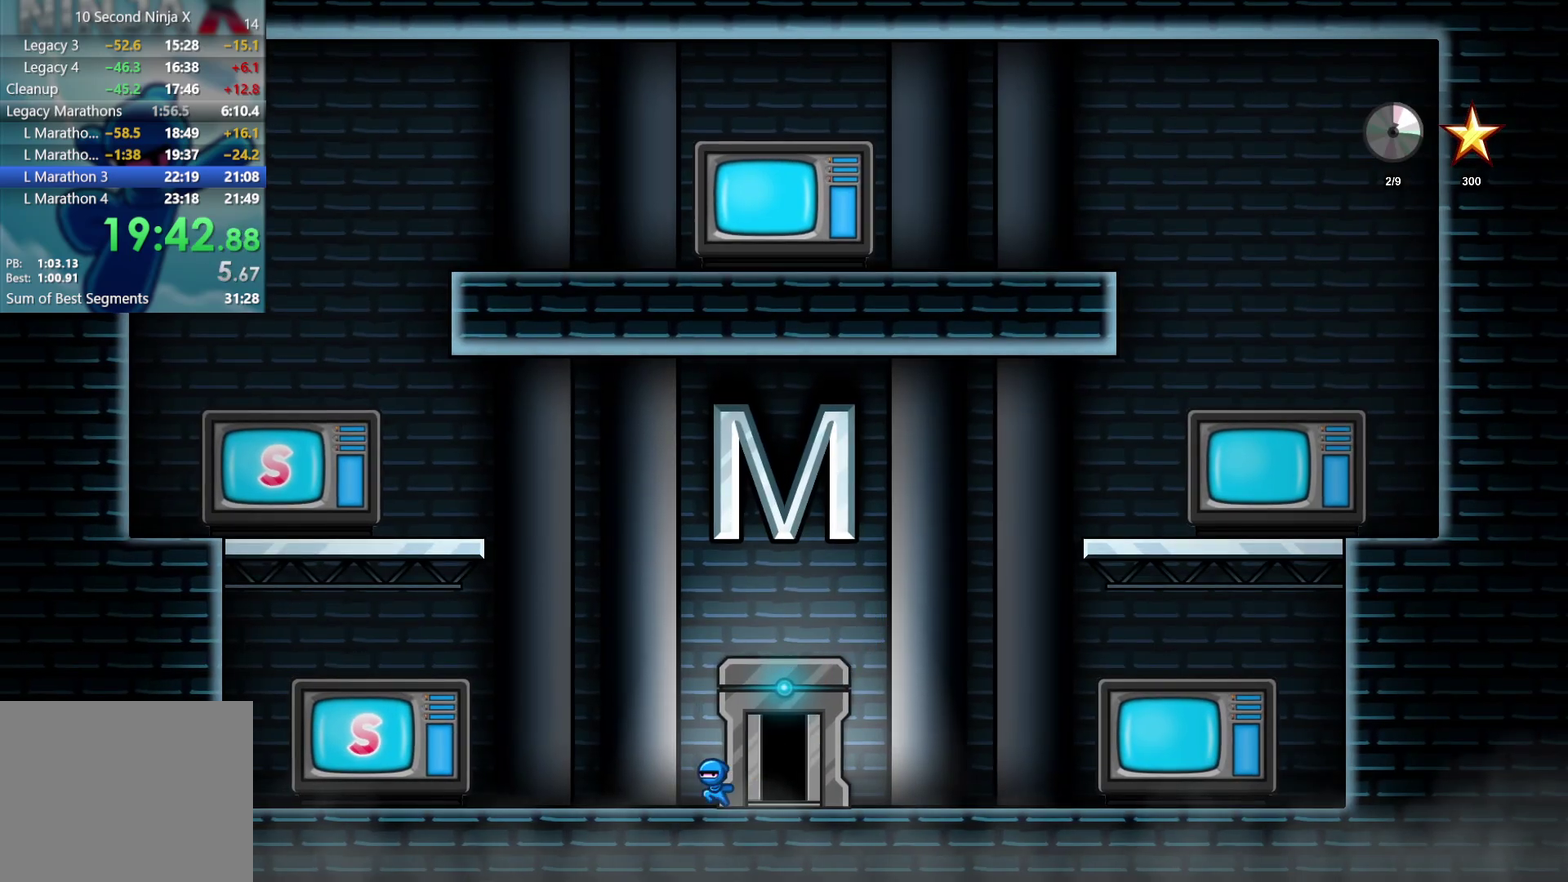
{"buttons": [], "left_stick": "left", "events": [[17, "A", "down"], [100, "A", "up"], [217, "A", "down"], [433, "A", "up"]]}
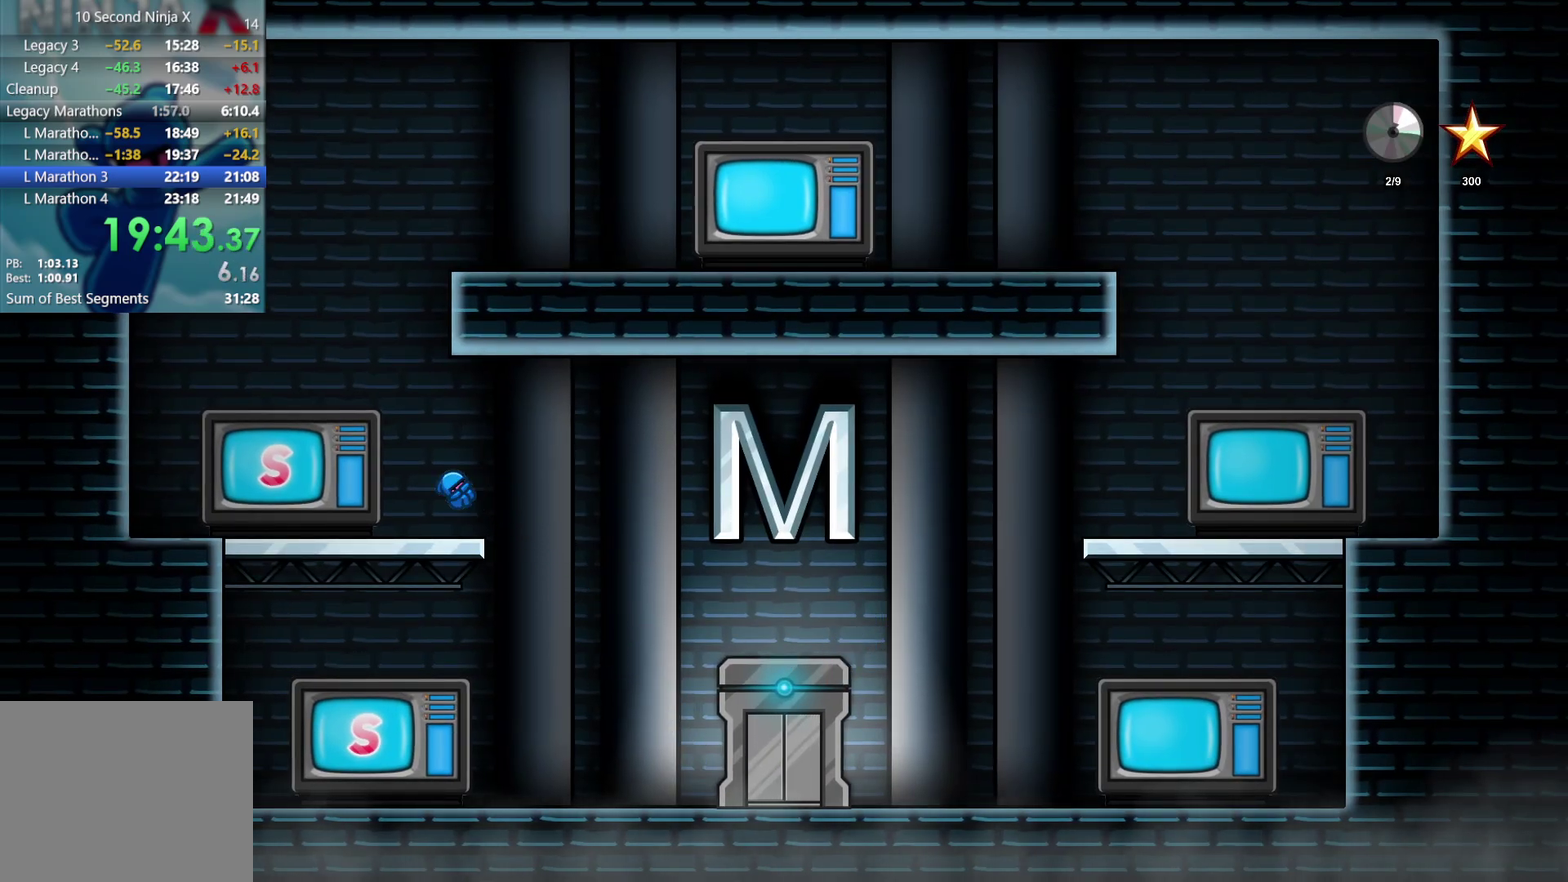
{"buttons": ["A"], "left_stick": "right", "events": [[67, "left_stick", "up-left"], [117, "left_stick", "up-right"], [217, "left_stick", "right"], [233, "A", "down"], [333, "A", "up"], [450, "A", "down"]]}
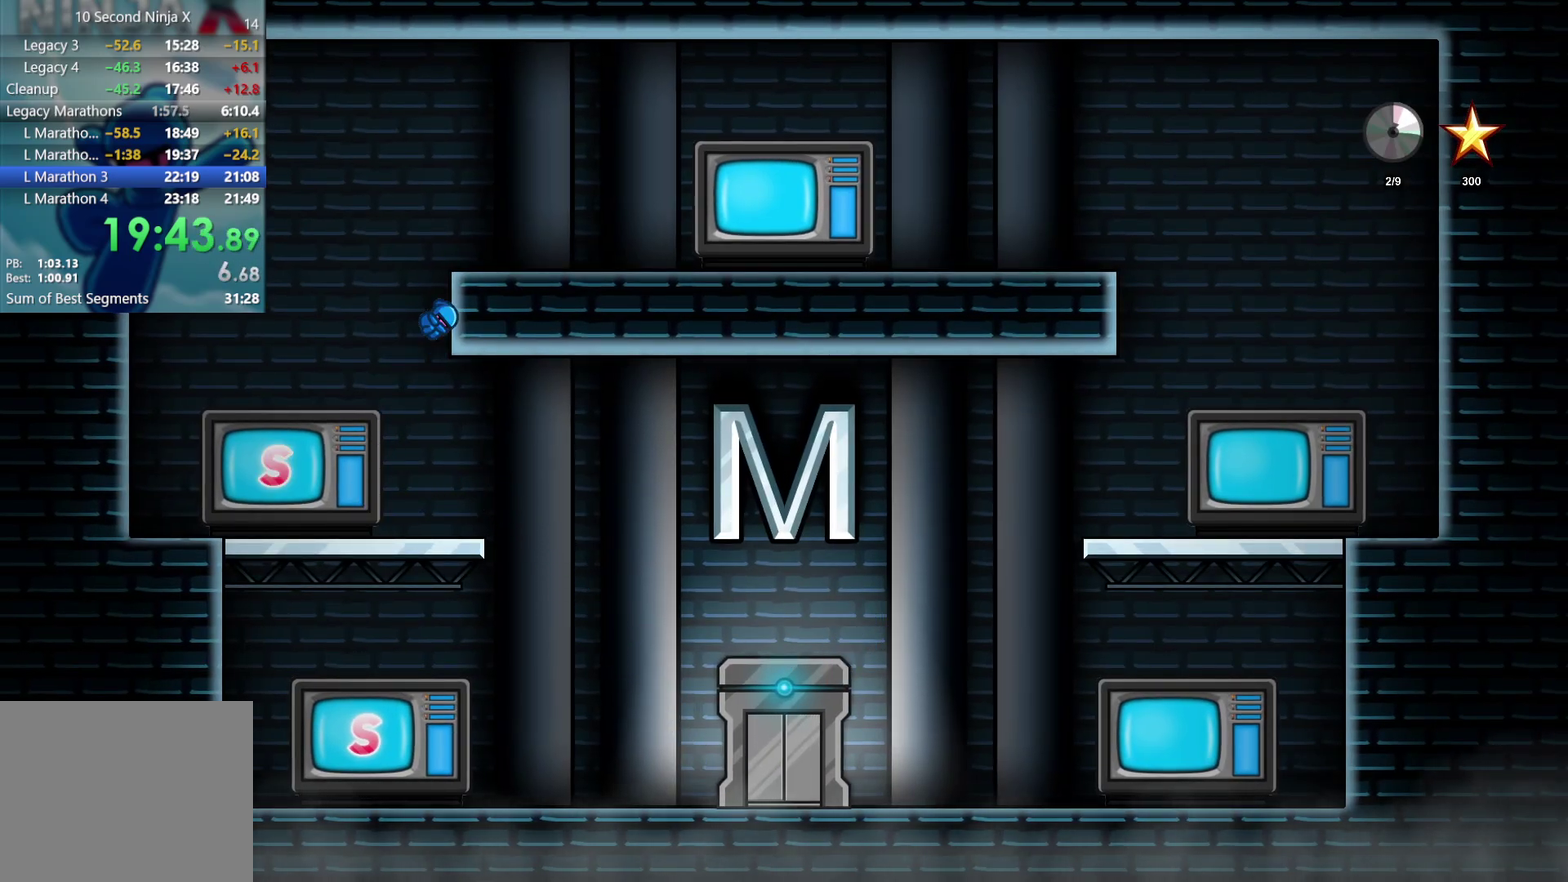
{"buttons": [], "left_stick": "right", "events": [[83, "A", "up"]]}
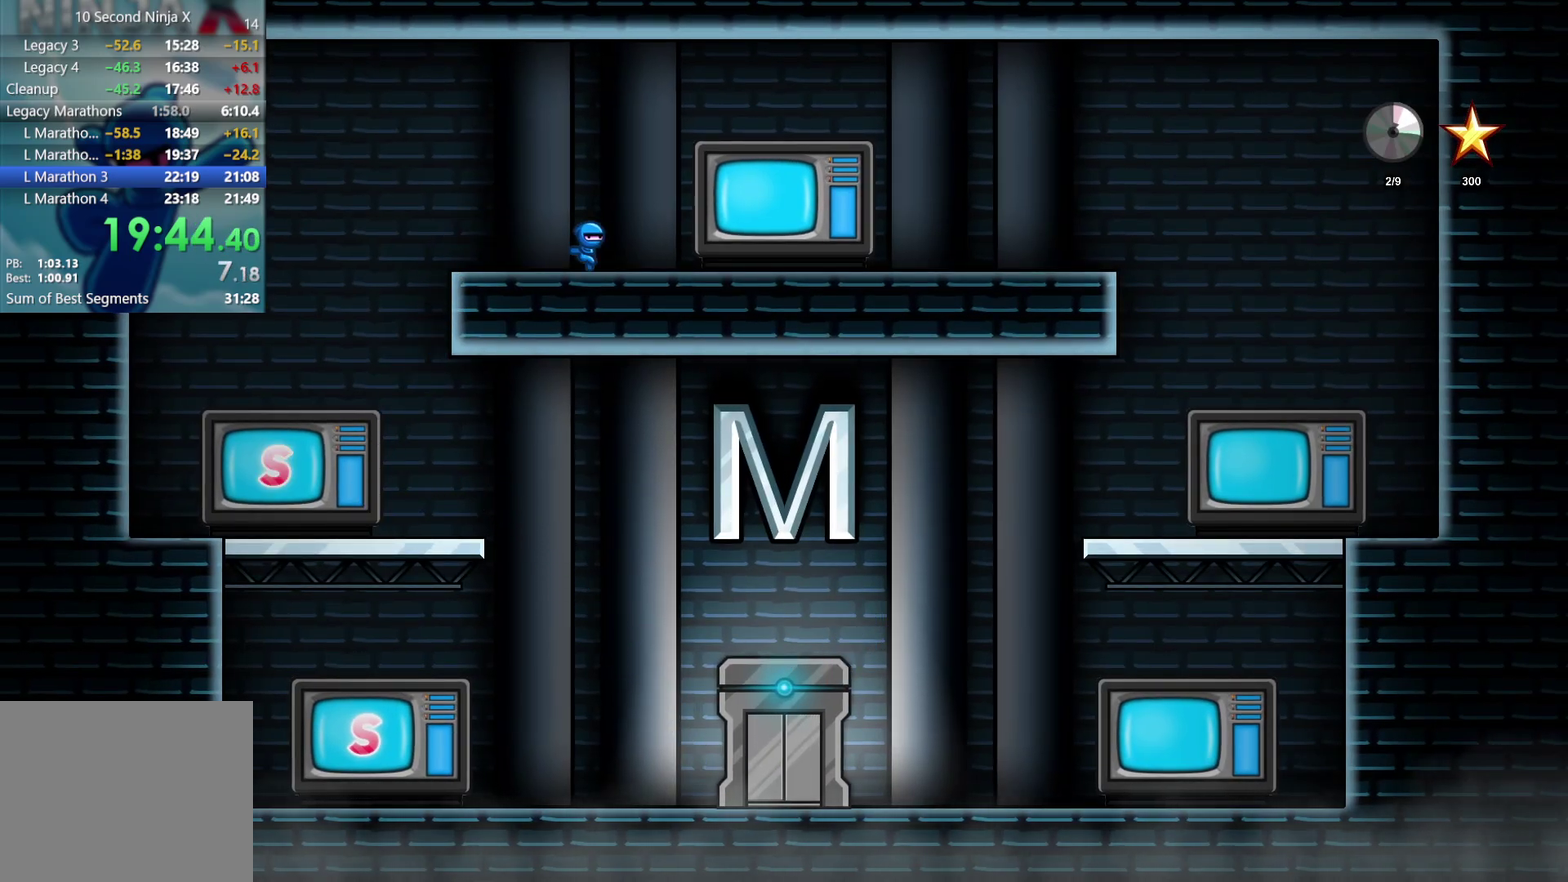
{"buttons": [], "left_stick": "center"}
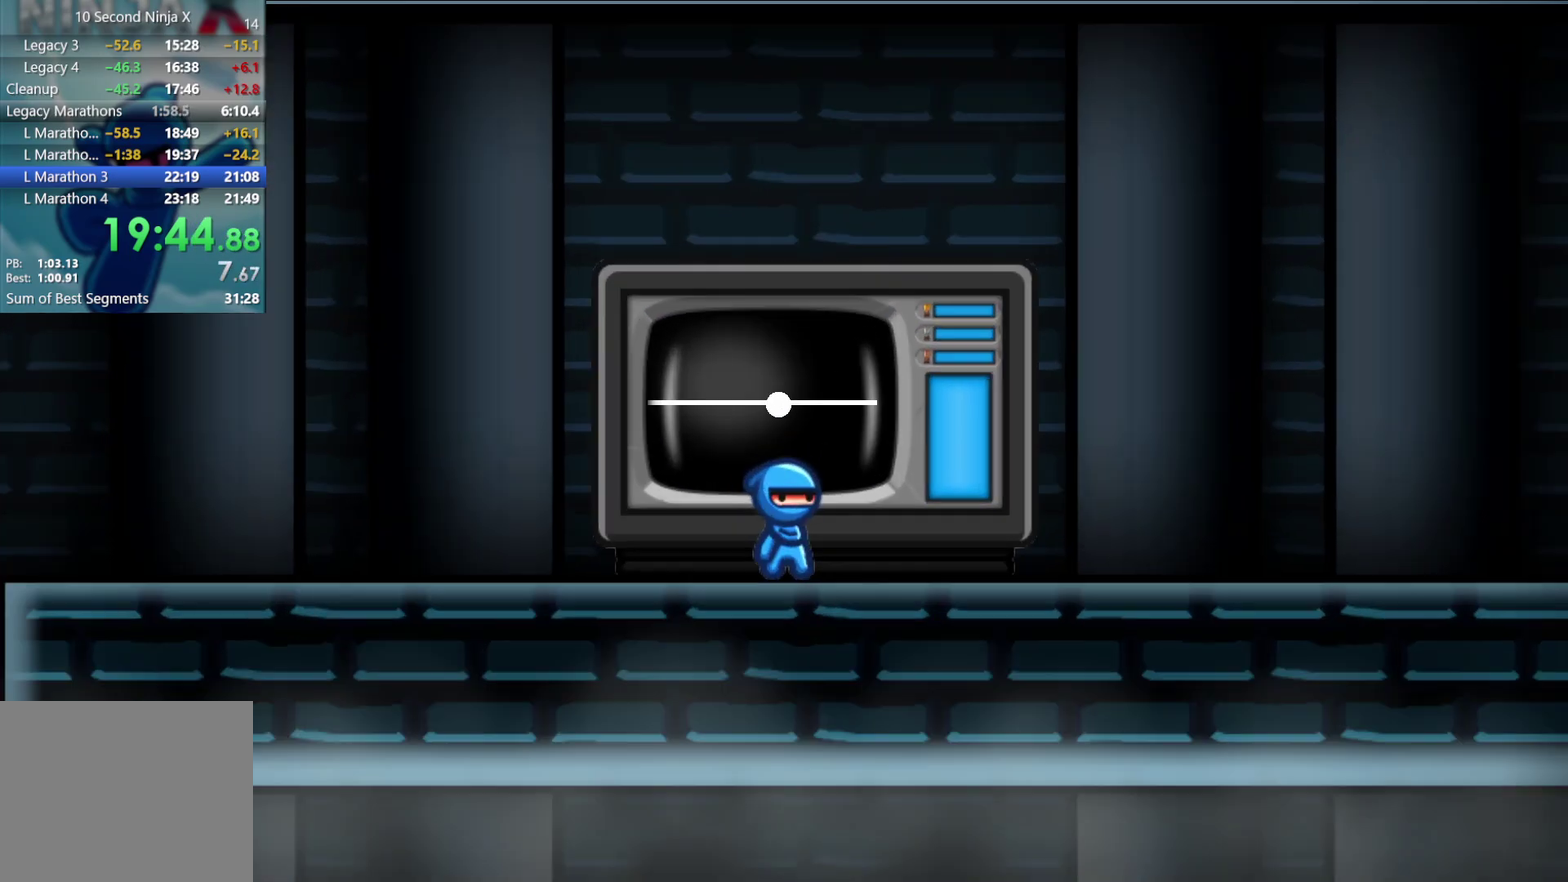
{"buttons": [], "left_stick": "center", "events": [[317, "A", "down"], [400, "A", "up"]]}
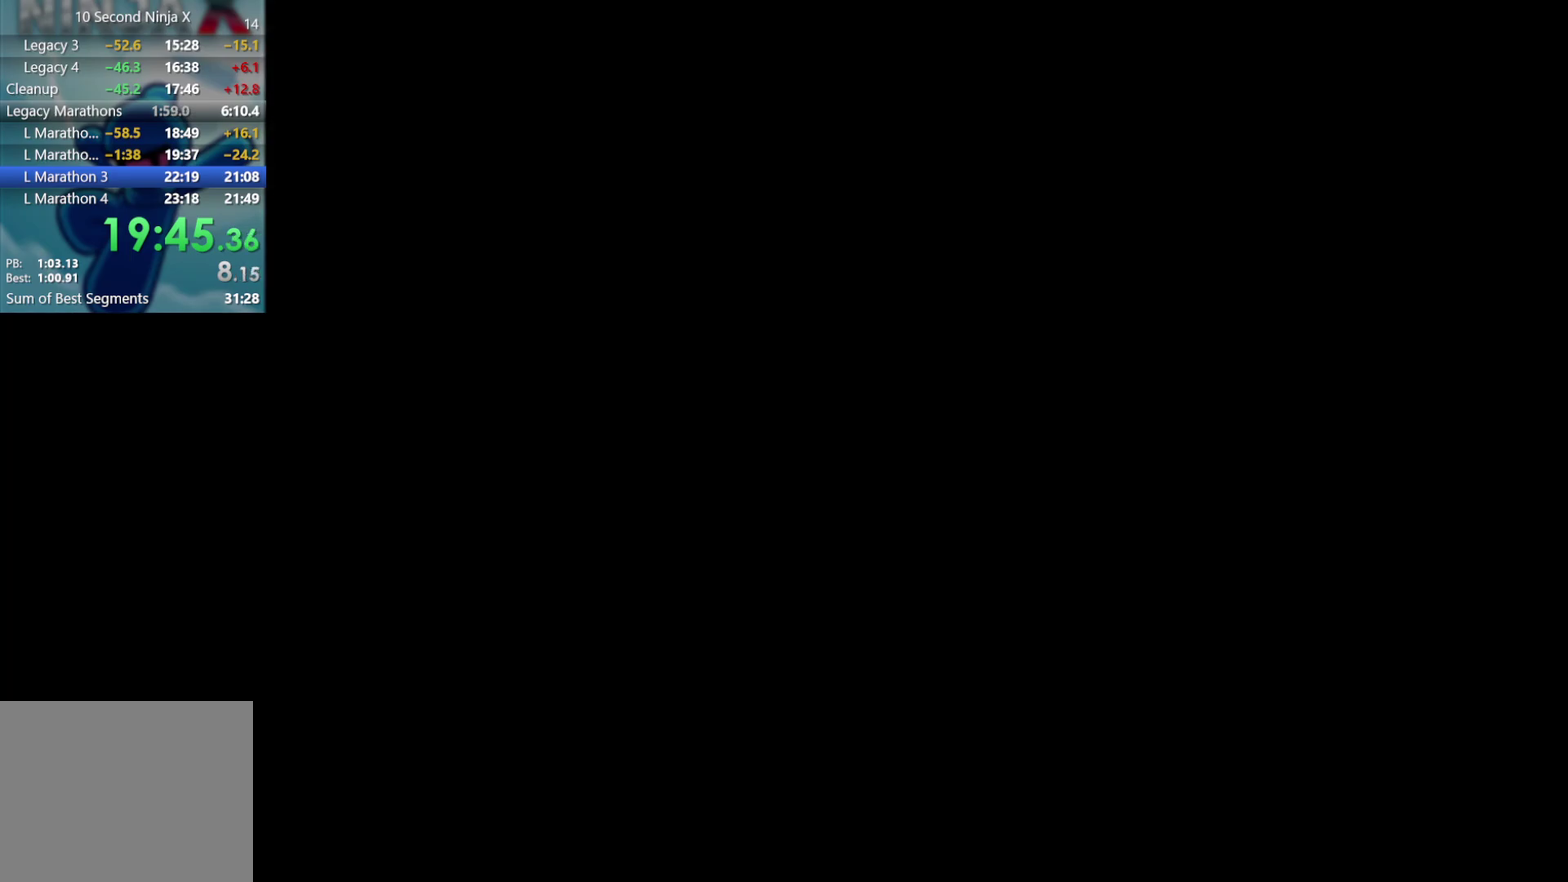
{"buttons": [], "left_stick": "center", "events": []}
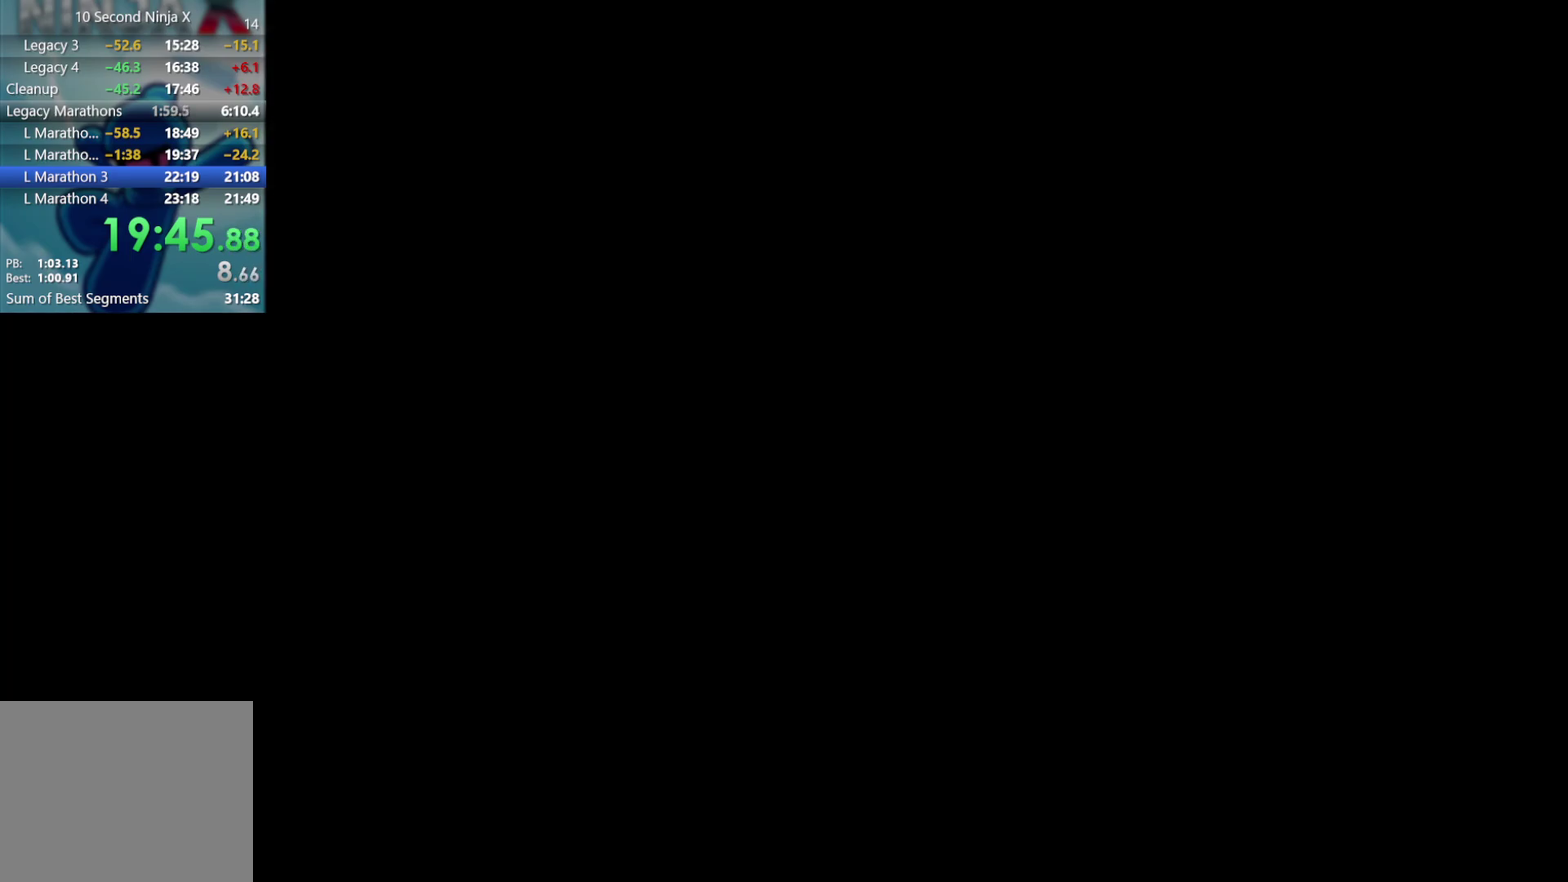
{"buttons": [], "left_stick": "center", "events": []}